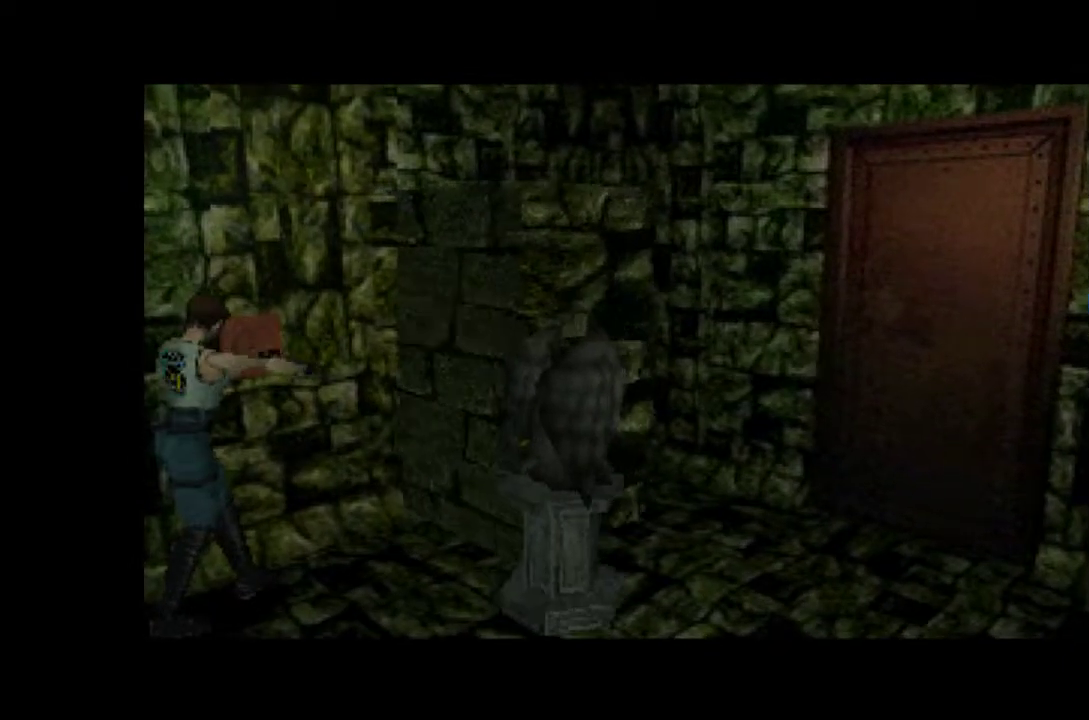
Gameplay with a controller (PlayStation layout); each line is a JSON object with the inputs held at the frame after it. "events" lists button and stick changes between this image and that frame as [ms after this image, input, new state], when the widget could be followed in between. Not read: L3 R3 left_stick right_stick.
{"buttons": ["CROSS"], "events": [[483, "CROSS", "down"]]}
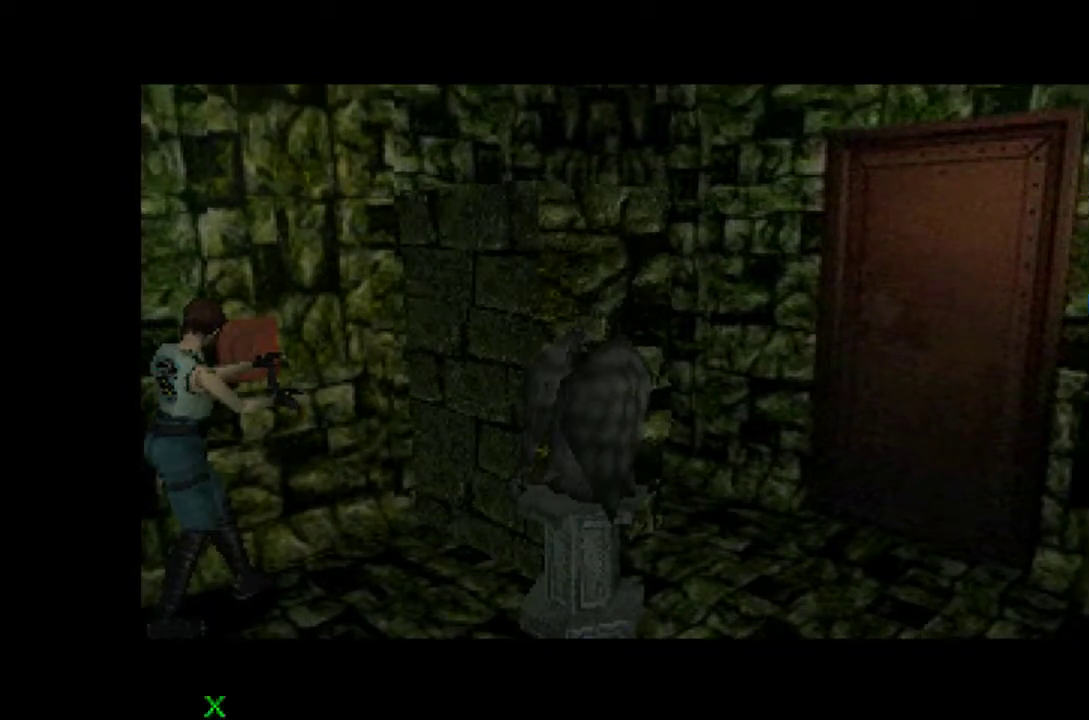
{"buttons": ["CROSS"], "events": [[100, "CROSS", "up"], [167, "CROSS", "down"], [233, "CROSS", "up"], [300, "CROSS", "down"]]}
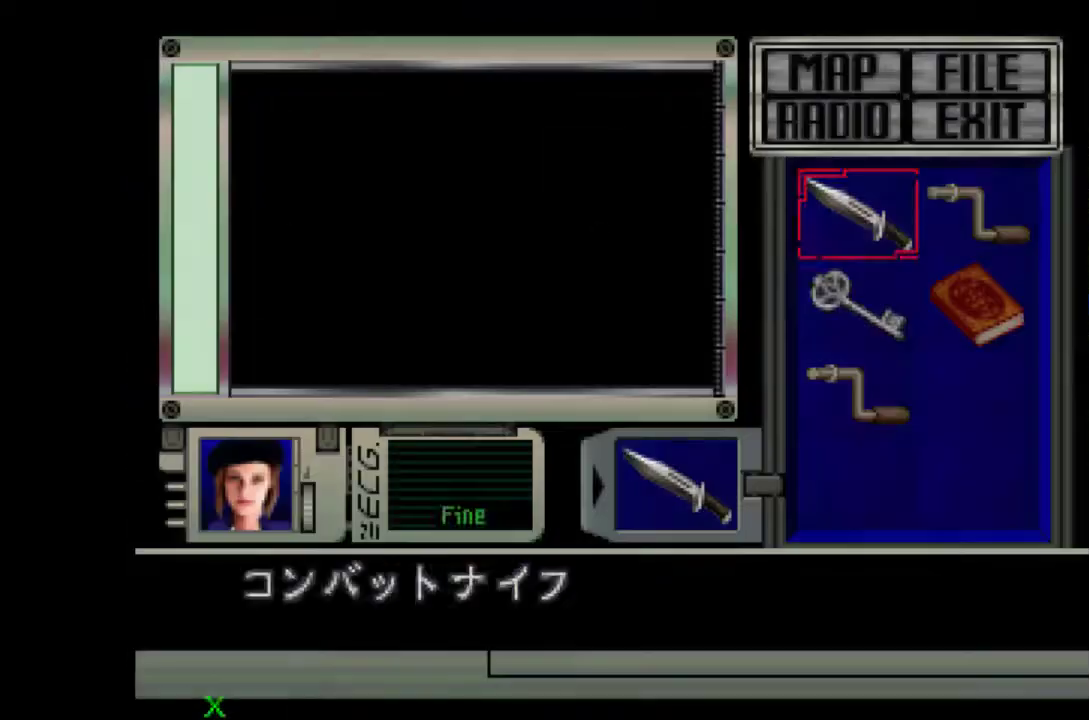
{"buttons": [], "events": [[17, "CROSS", "up"], [67, "CROSS", "down"], [133, "CROSS", "up"], [200, "CROSS", "down"], [417, "CROSS", "up"]]}
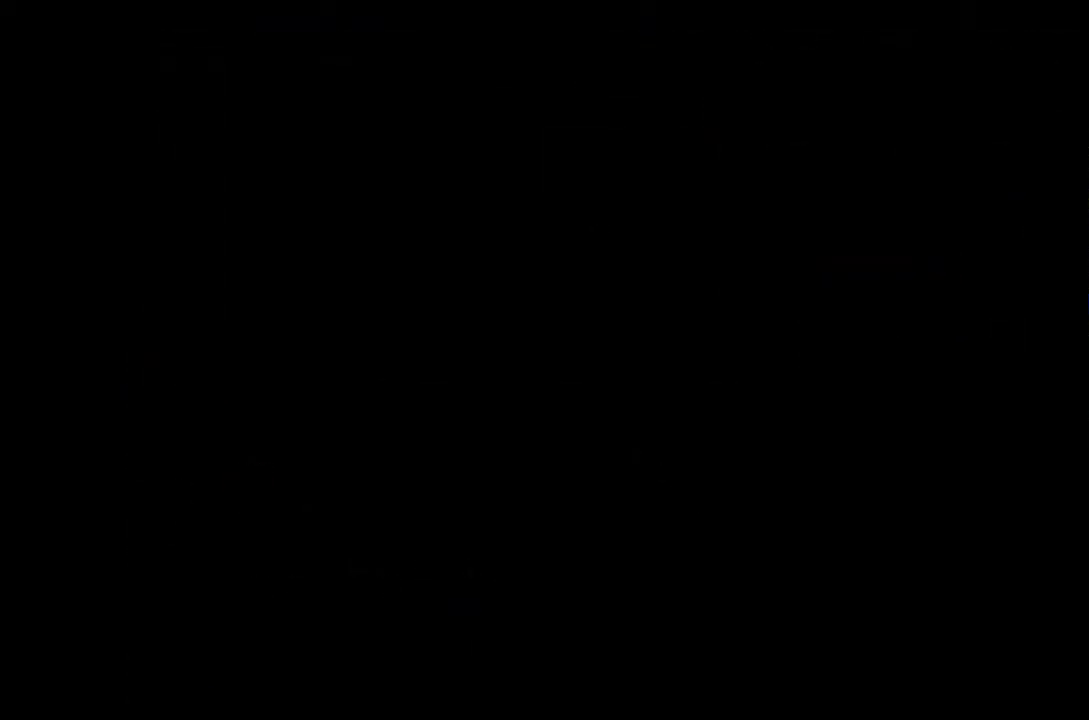
{"buttons": [], "events": [[17, "DPAD_RIGHT", "down"], [383, "DPAD_RIGHT", "up"]]}
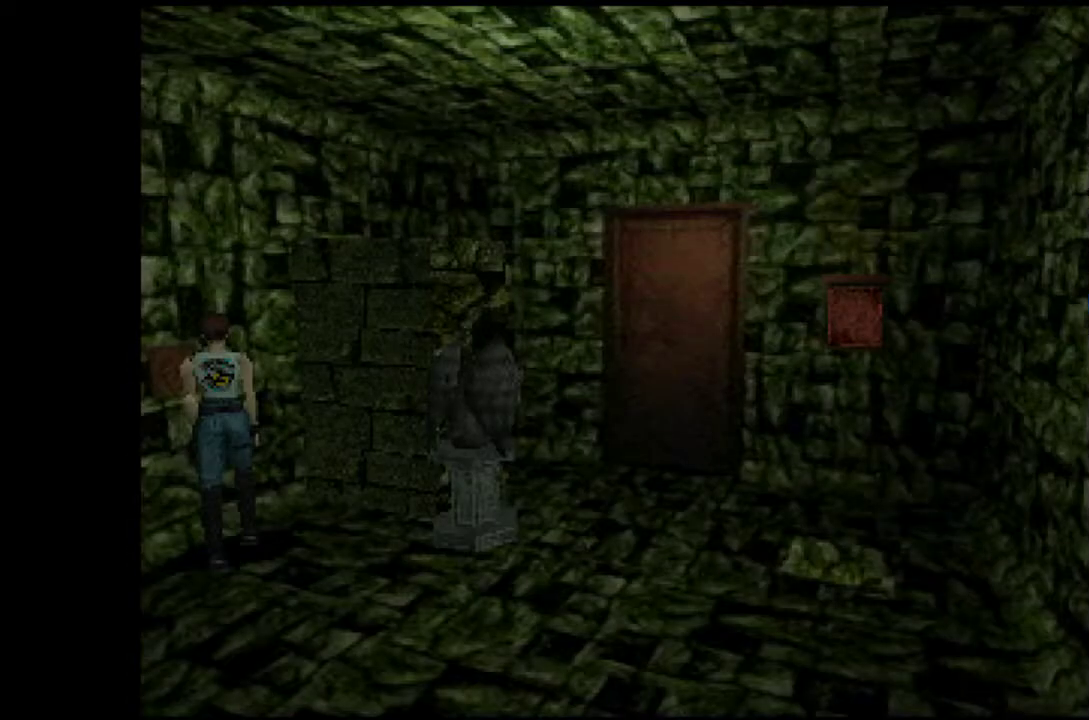
{"buttons": ["DPAD_RIGHT"], "events": [[17, "DPAD_UP", "down"], [50, "CROSS", "down"], [283, "DPAD_UP", "up"], [333, "CROSS", "up"], [400, "DPAD_RIGHT", "down"]]}
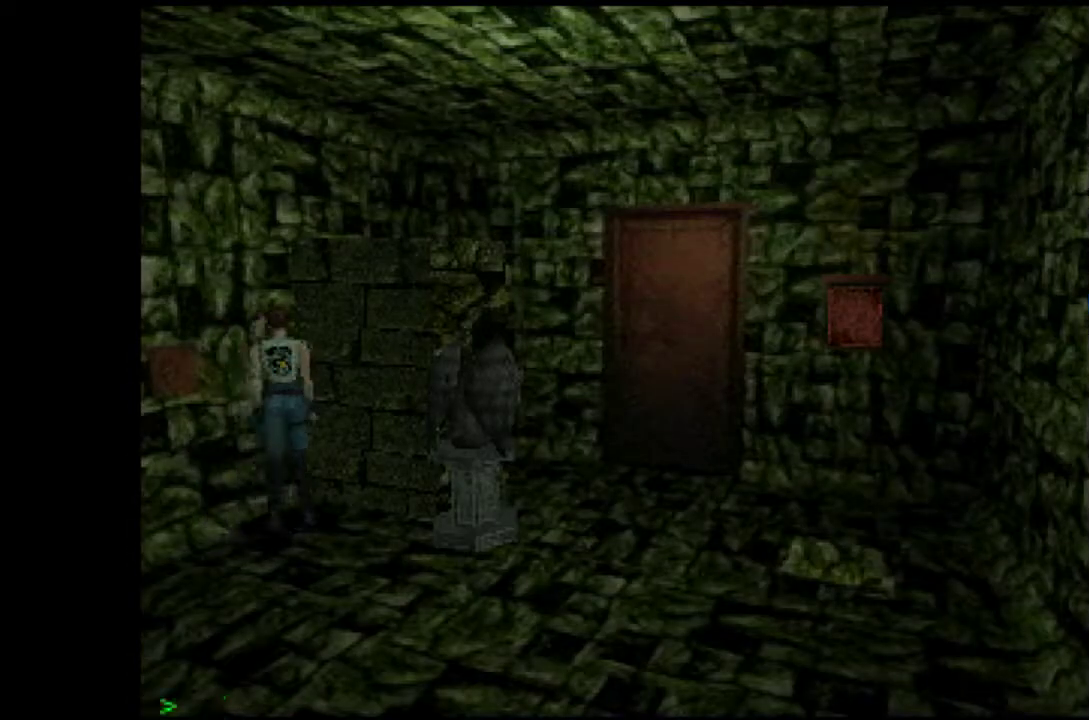
{"buttons": ["CROSS", "DPAD_UP"], "events": [[283, "DPAD_RIGHT", "up"], [383, "CROSS", "down"], [383, "DPAD_UP", "down"]]}
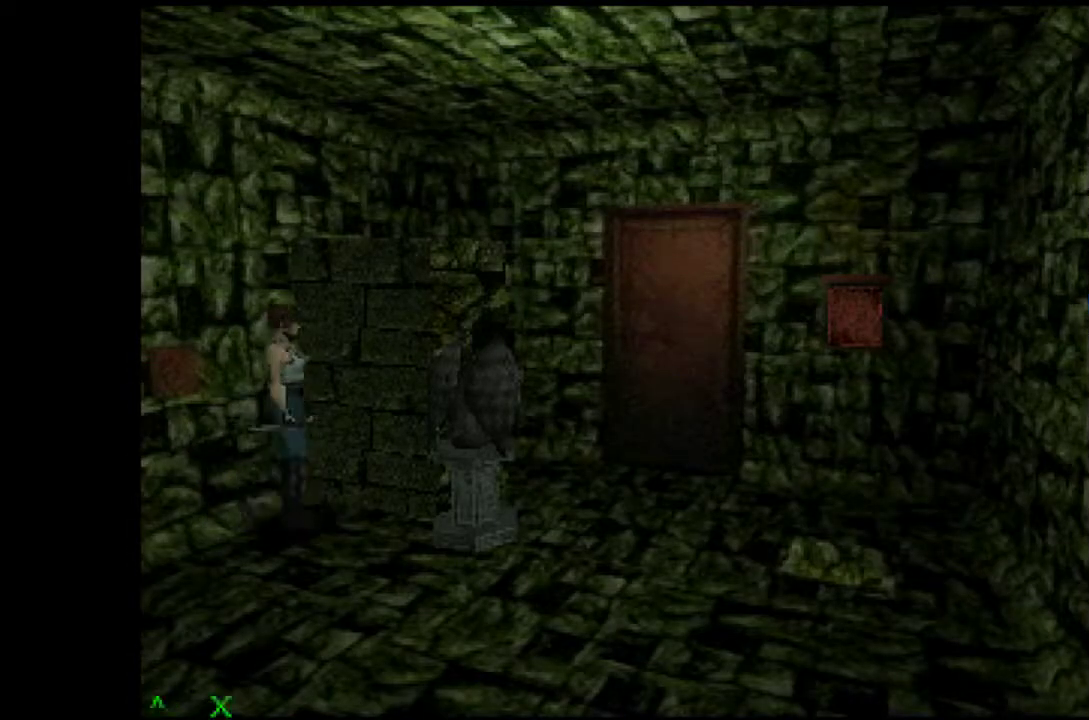
{"buttons": ["DPAD_UP"], "events": [[183, "CROSS", "up"]]}
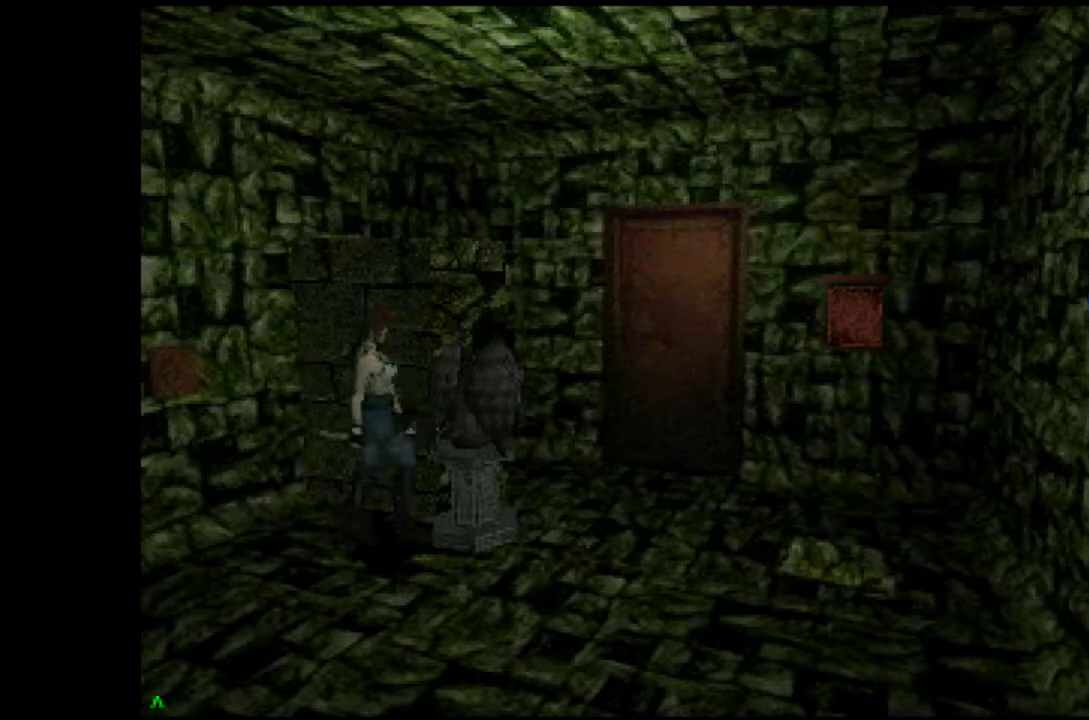
{"buttons": ["DPAD_UP"], "events": []}
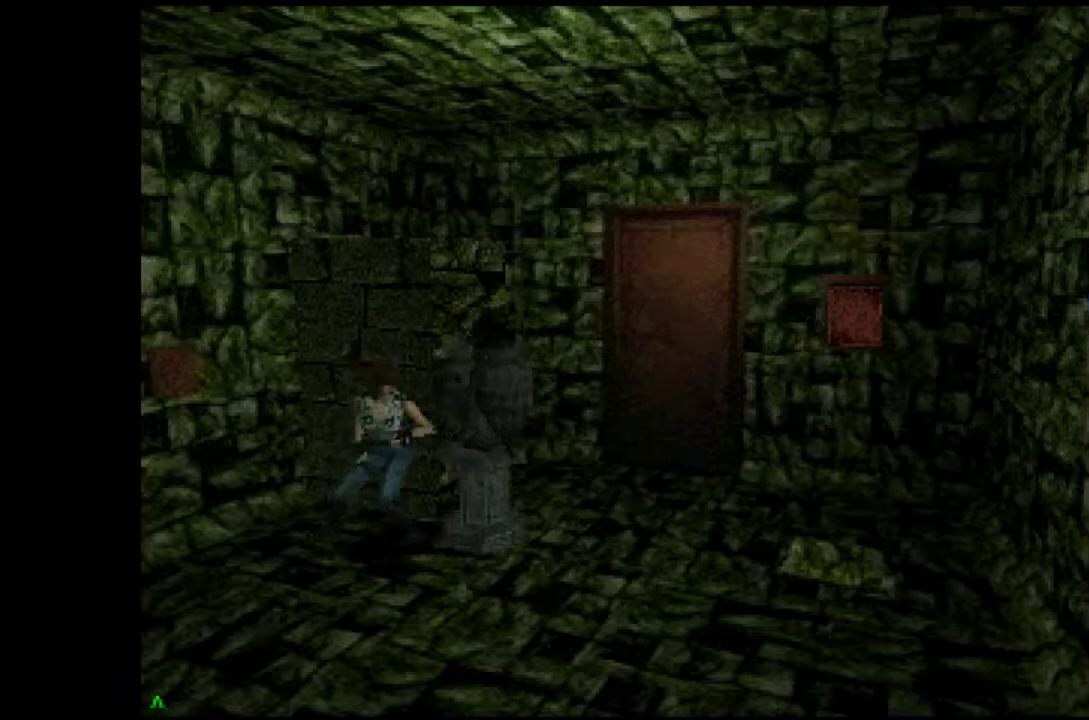
{"buttons": ["DPAD_UP"], "events": []}
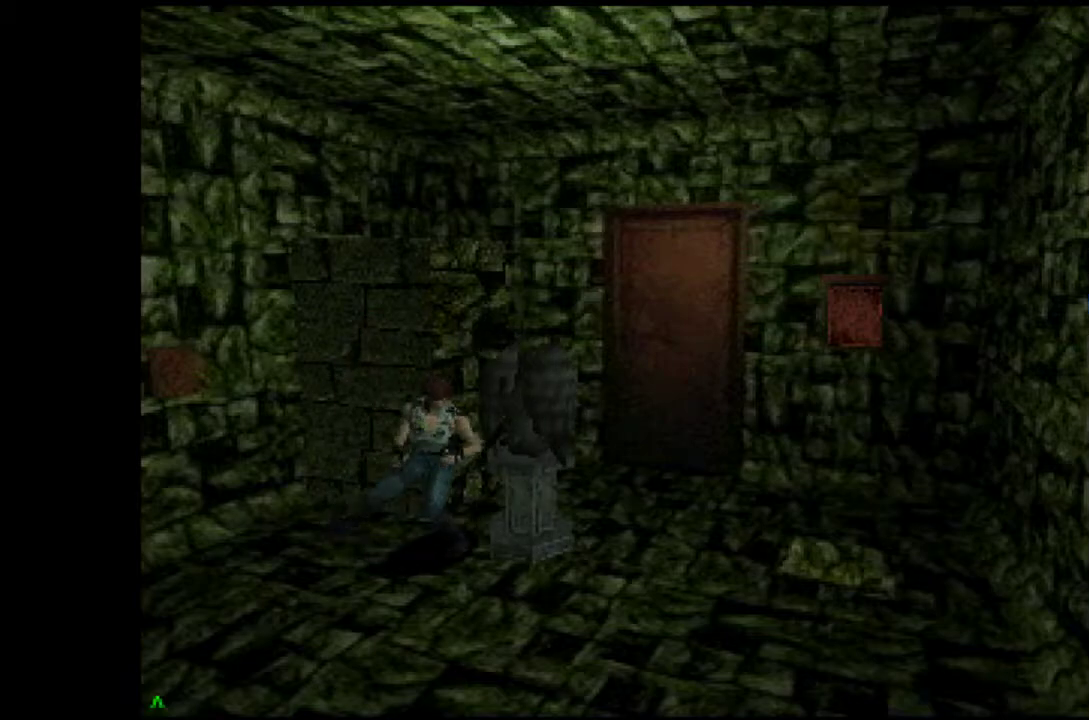
{"buttons": ["DPAD_UP"], "events": []}
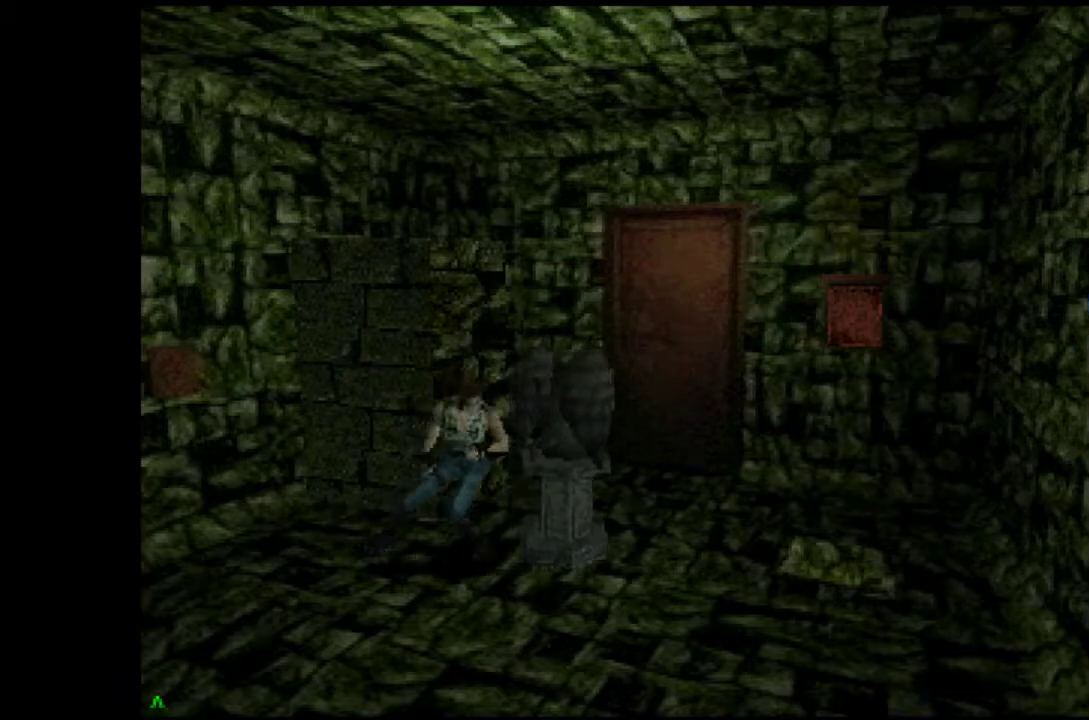
{"buttons": ["DPAD_UP"], "events": []}
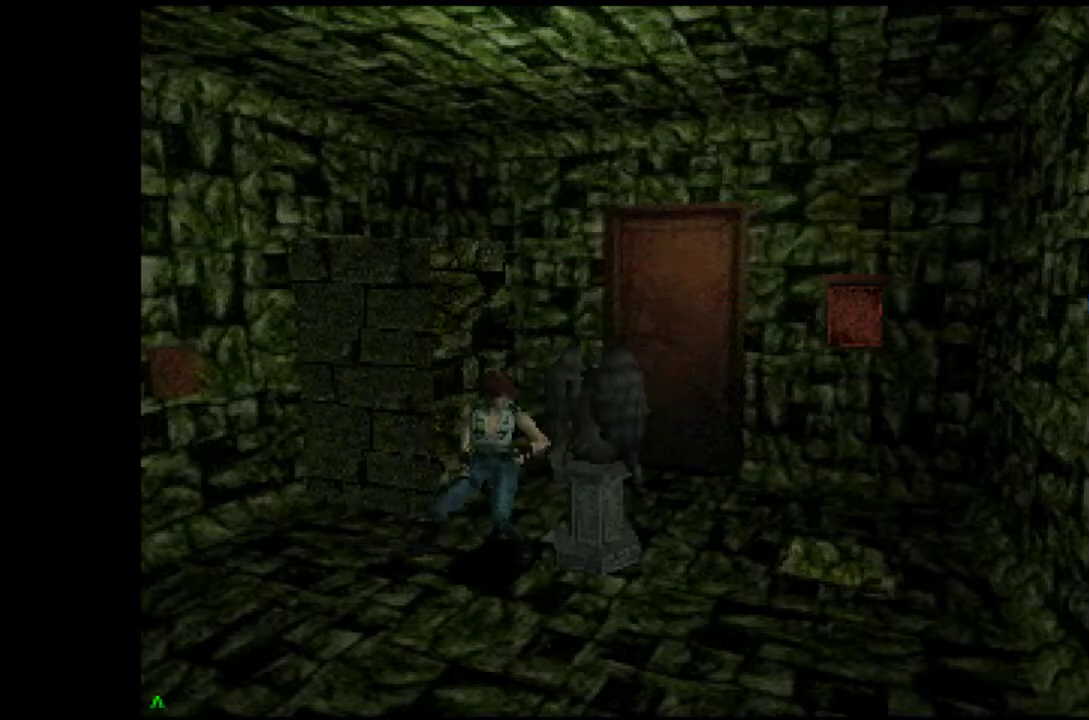
{"buttons": ["DPAD_UP"], "events": []}
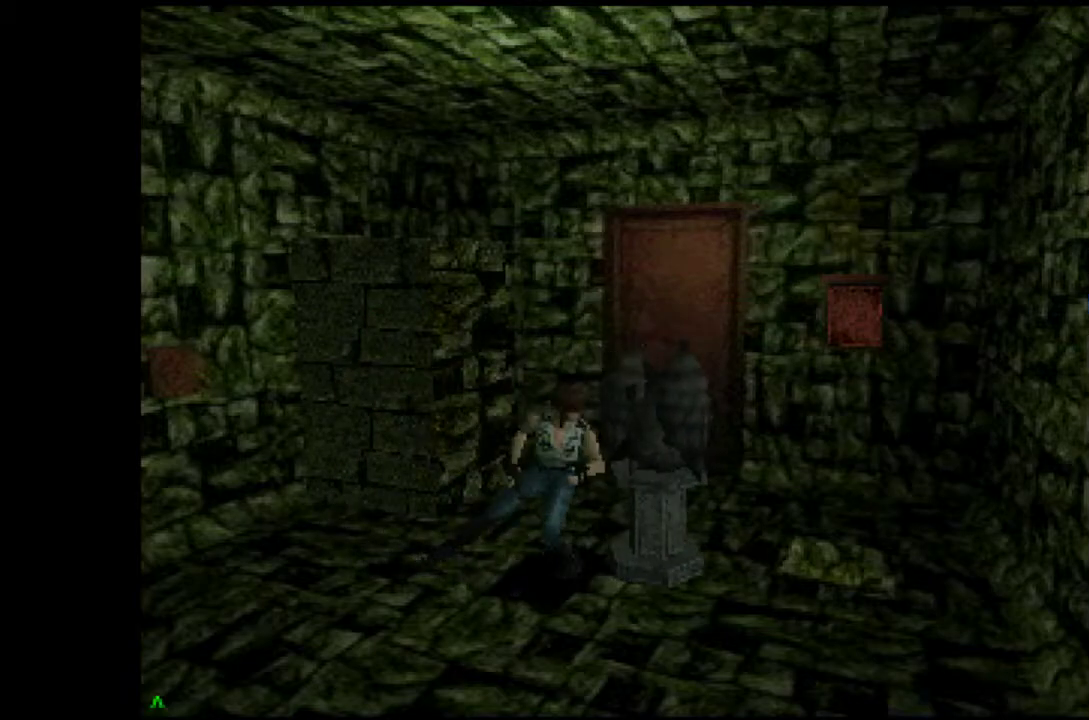
{"buttons": ["DPAD_UP"], "events": []}
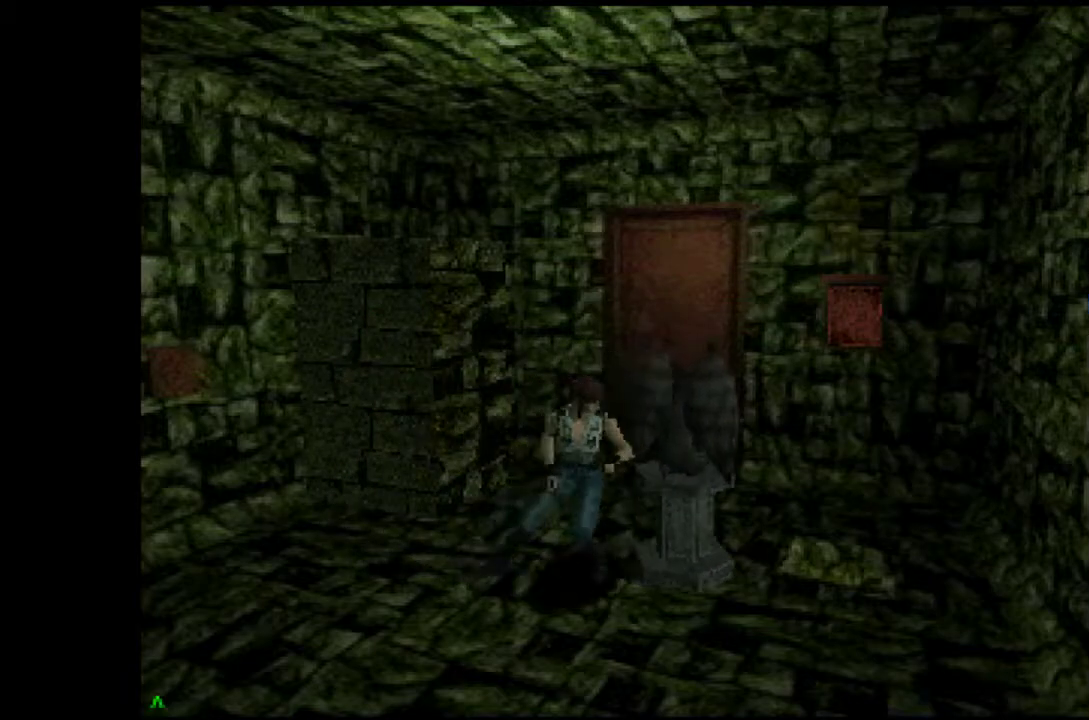
{"buttons": ["DPAD_UP"], "events": []}
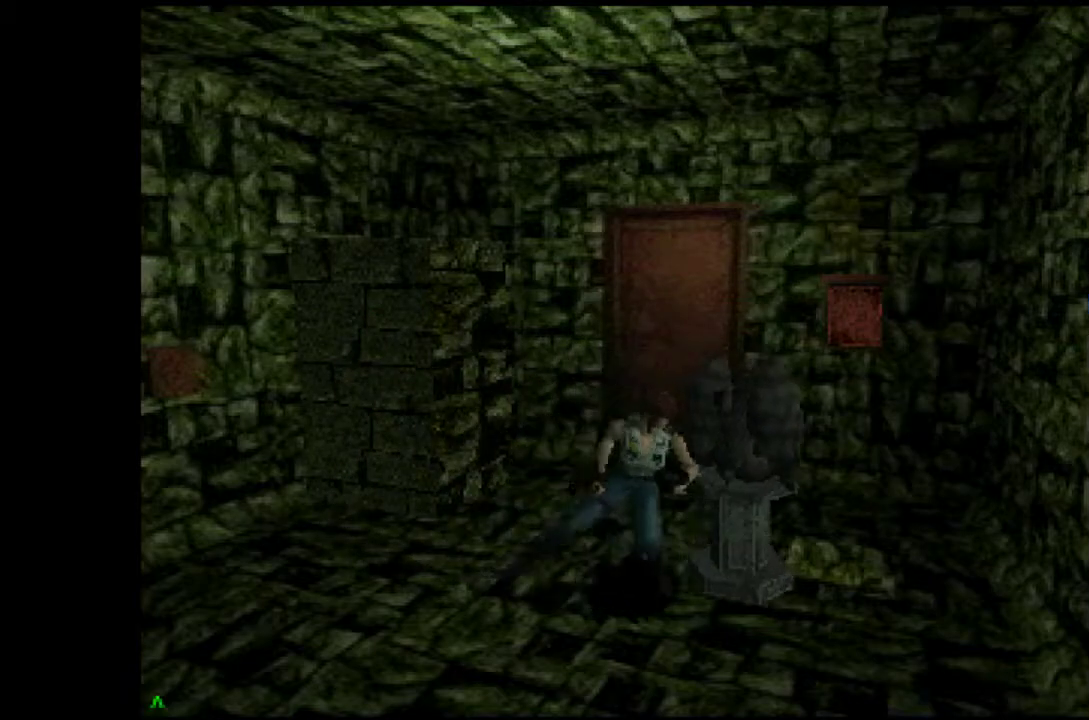
{"buttons": ["DPAD_UP"], "events": []}
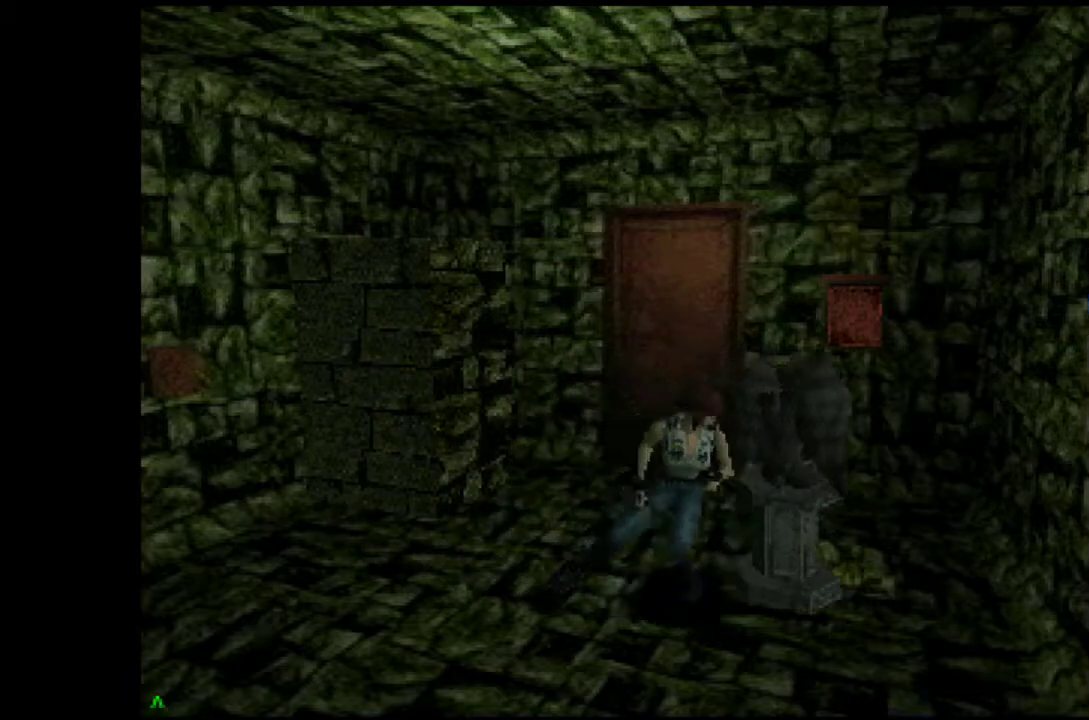
{"buttons": ["DPAD_RIGHT"], "events": [[233, "DPAD_UP", "up"], [433, "DPAD_RIGHT", "down"]]}
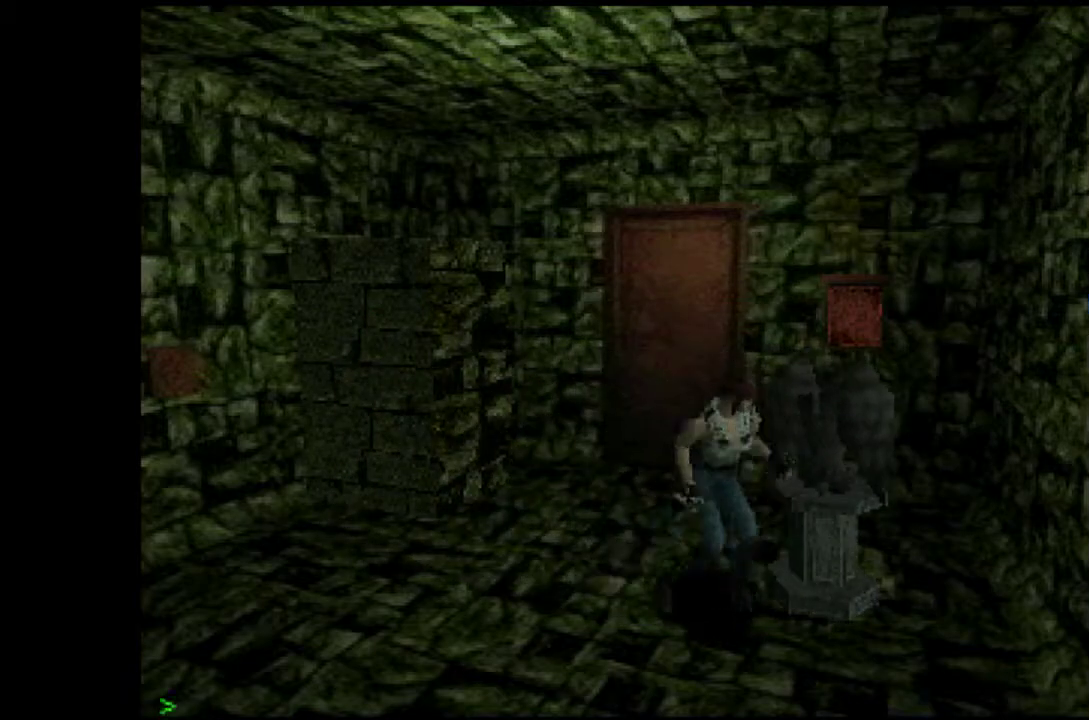
{"buttons": ["CROSS", "DPAD_UP"], "events": [[283, "DPAD_RIGHT", "up"], [383, "CROSS", "down"], [400, "DPAD_UP", "down"]]}
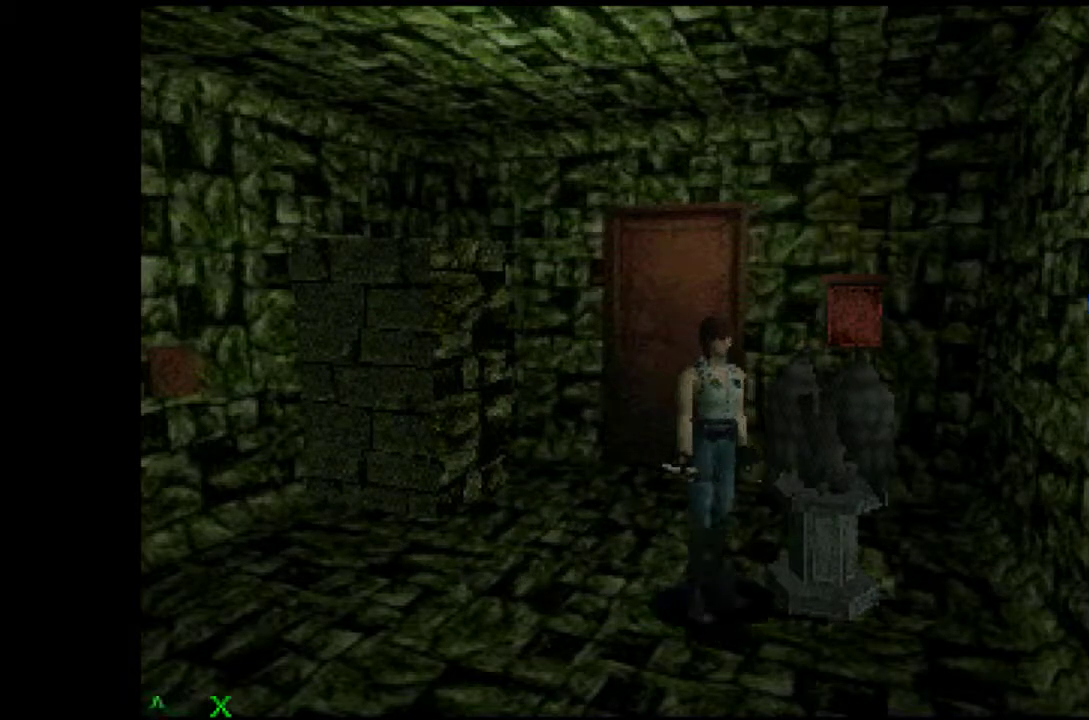
{"buttons": ["DPAD_LEFT"], "events": [[33, "CROSS", "up"], [50, "DPAD_UP", "up"], [267, "DPAD_LEFT", "down"]]}
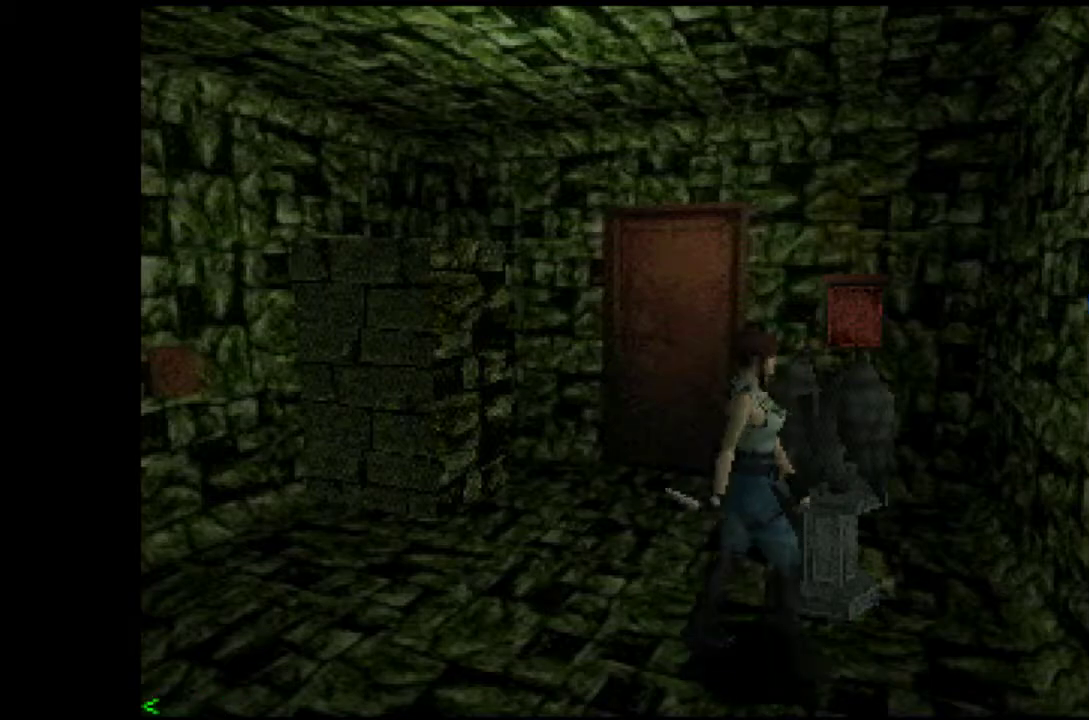
{"buttons": [], "events": [[100, "DPAD_LEFT", "up"], [233, "DPAD_UP", "down"], [417, "DPAD_UP", "up"]]}
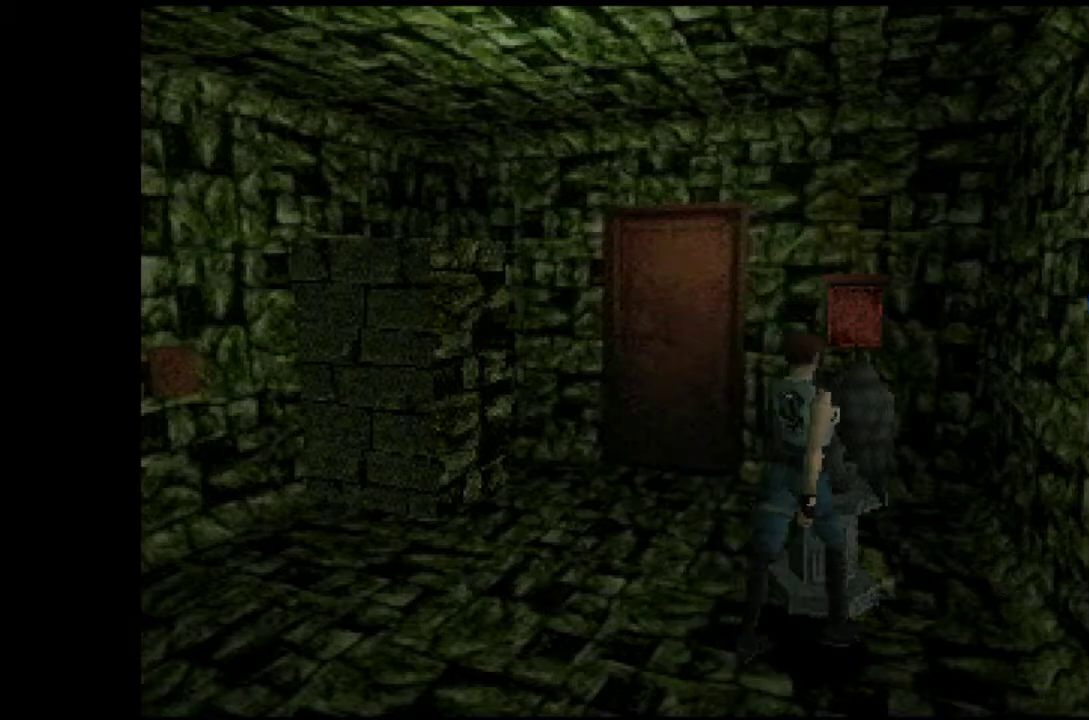
{"buttons": ["DPAD_UP"], "events": [[100, "DPAD_LEFT", "down"], [183, "DPAD_LEFT", "up"], [400, "DPAD_UP", "down"]]}
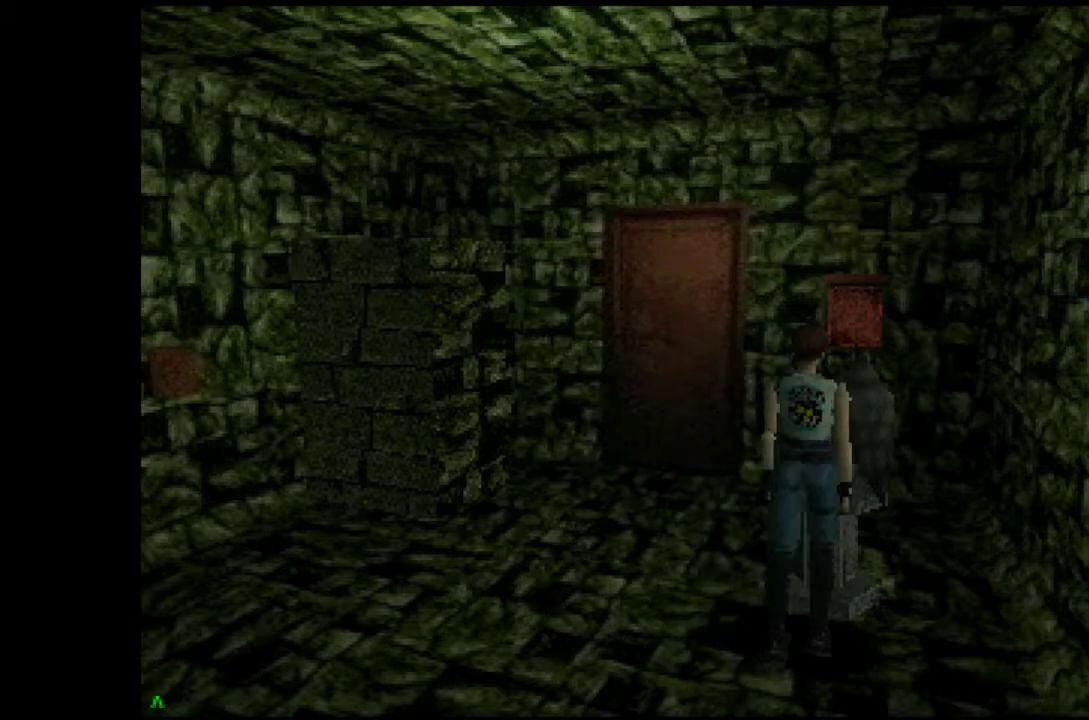
{"buttons": ["DPAD_UP"], "events": []}
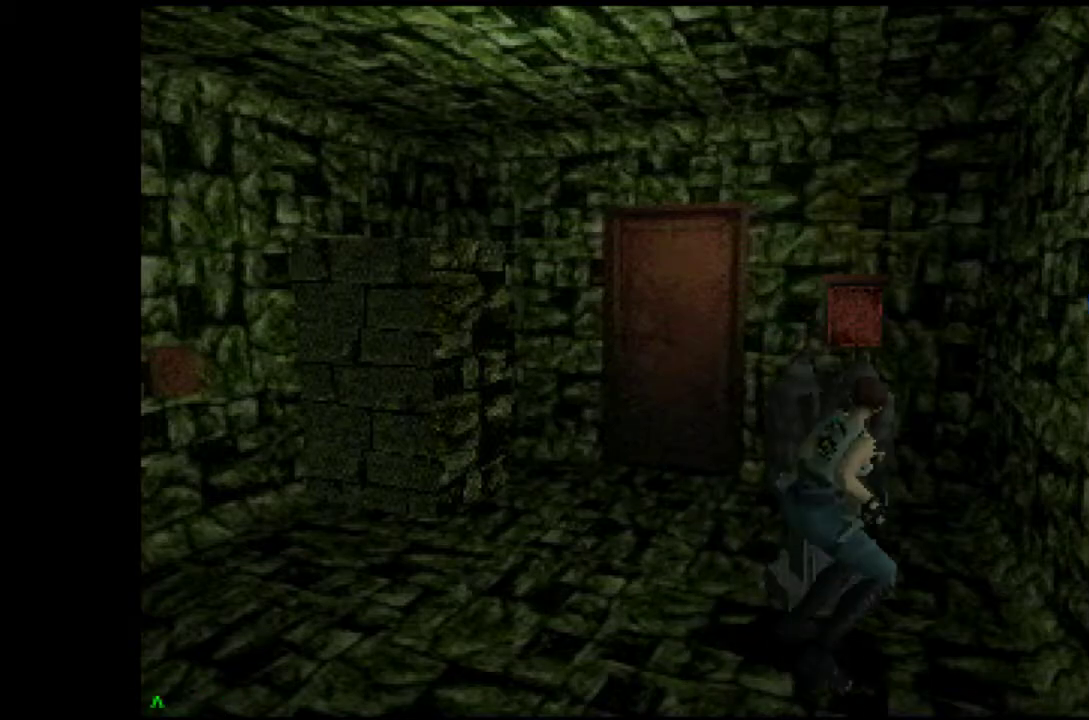
{"buttons": ["DPAD_UP"], "events": []}
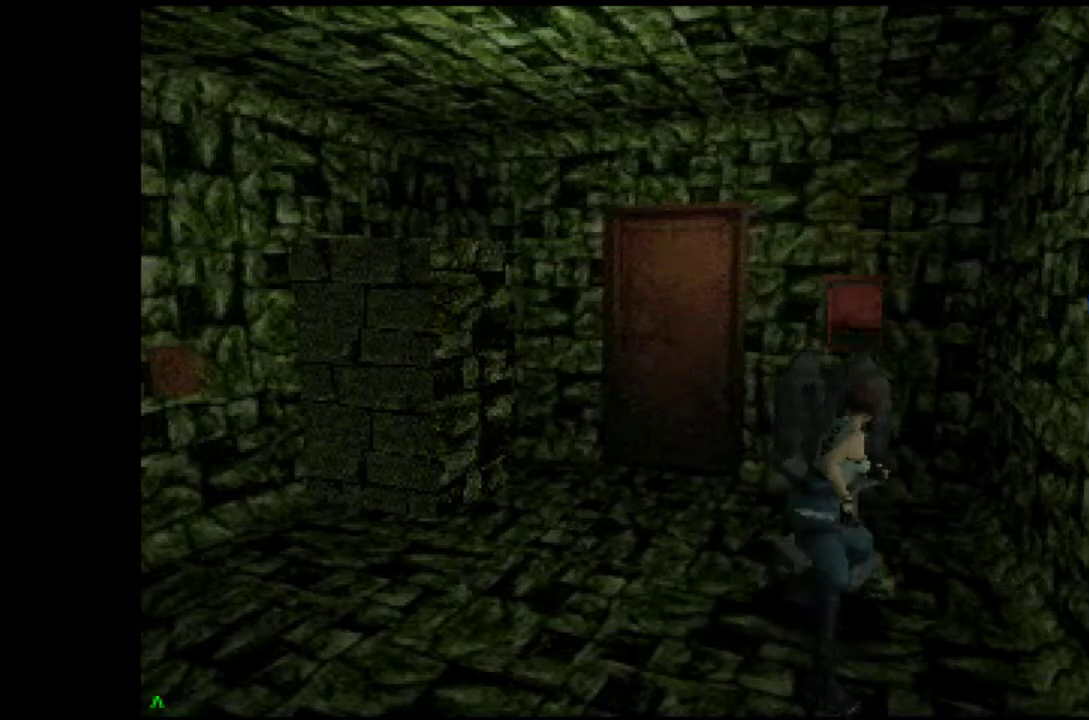
{"buttons": ["DPAD_RIGHT"], "events": [[33, "DPAD_UP", "up"], [217, "DPAD_RIGHT", "down"]]}
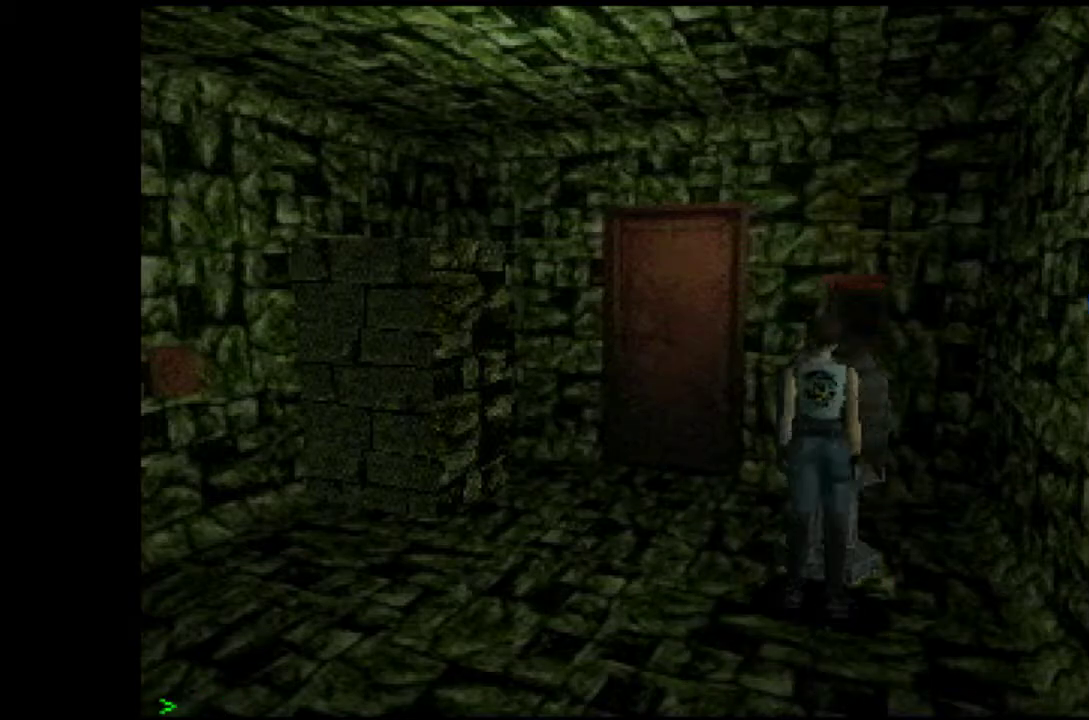
{"buttons": ["CROSS", "DPAD_UP", "DPAD_LEFT"], "events": [[83, "DPAD_RIGHT", "up"], [183, "CROSS", "down"], [200, "DPAD_UP", "down"], [467, "DPAD_LEFT", "down"]]}
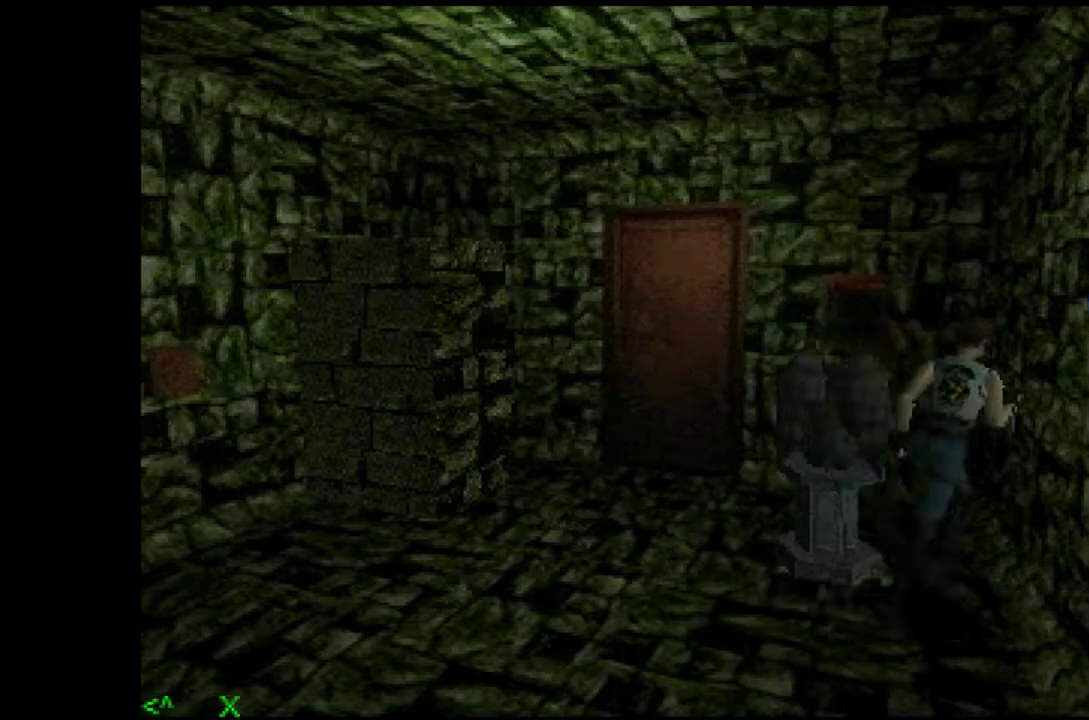
{"buttons": ["DPAD_UP"], "events": [[450, "DPAD_LEFT", "up"], [467, "CROSS", "up"]]}
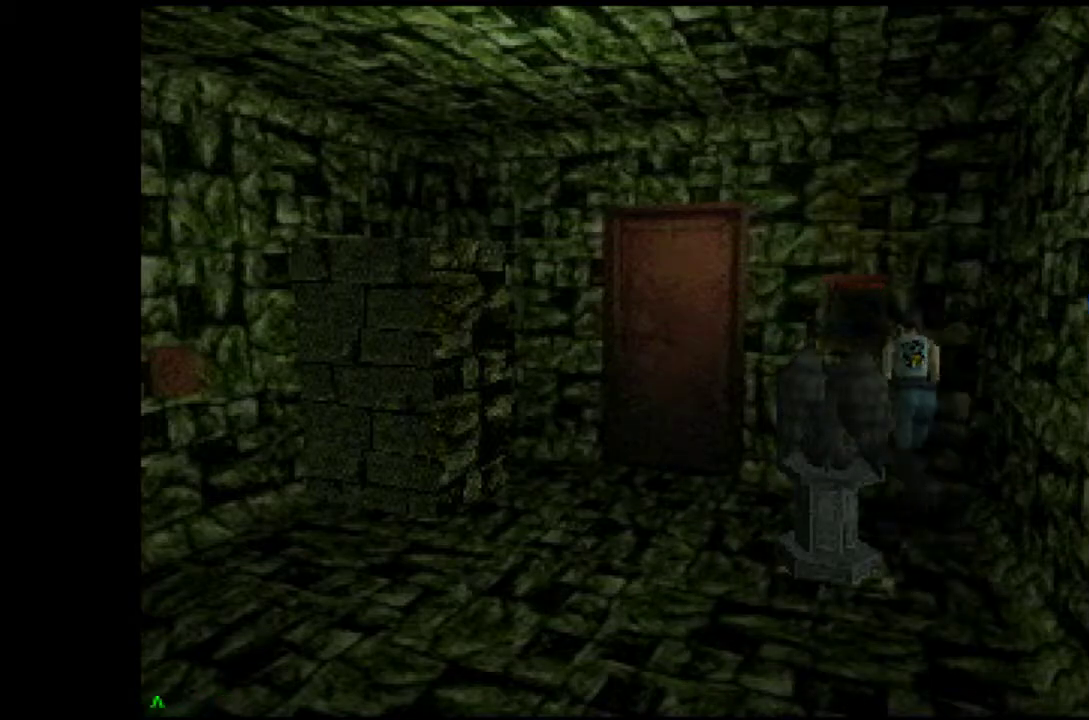
{"buttons": ["SQUARE", "DPAD_UP"], "events": [[83, "SQUARE", "down"], [150, "SQUARE", "up"], [200, "SQUARE", "down"], [283, "SQUARE", "up"], [350, "SQUARE", "down"], [450, "SQUARE", "up"], [500, "SQUARE", "down"]]}
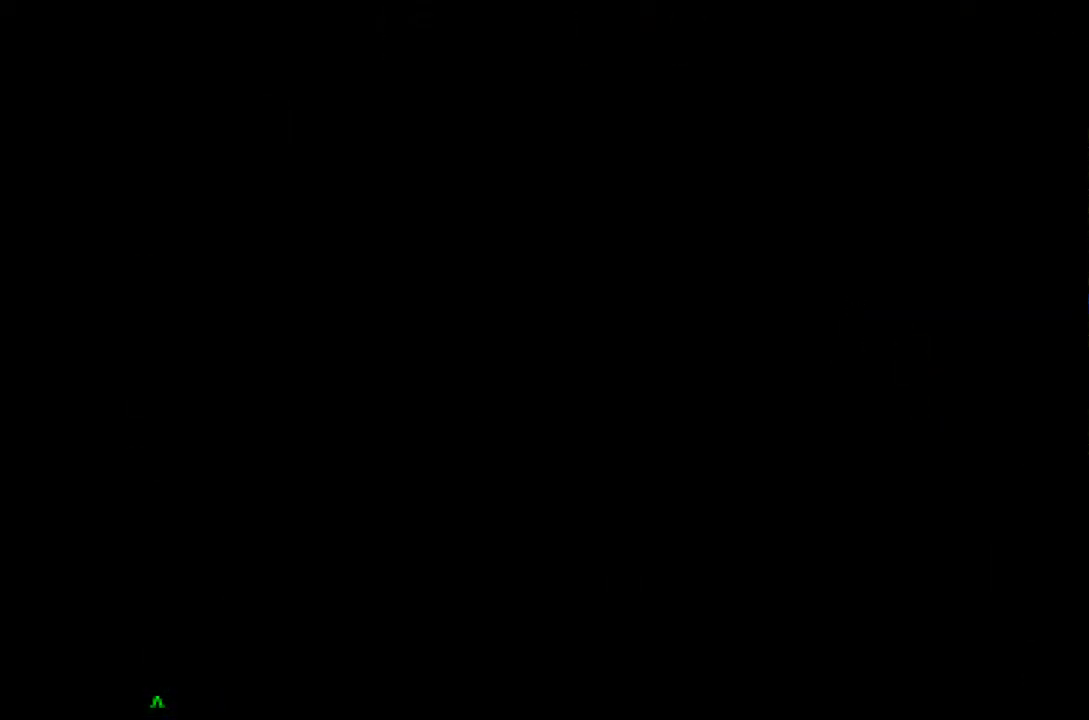
{"buttons": ["SQUARE"], "events": [[117, "DPAD_UP", "up"], [133, "SQUARE", "up"], [250, "SQUARE", "down"]]}